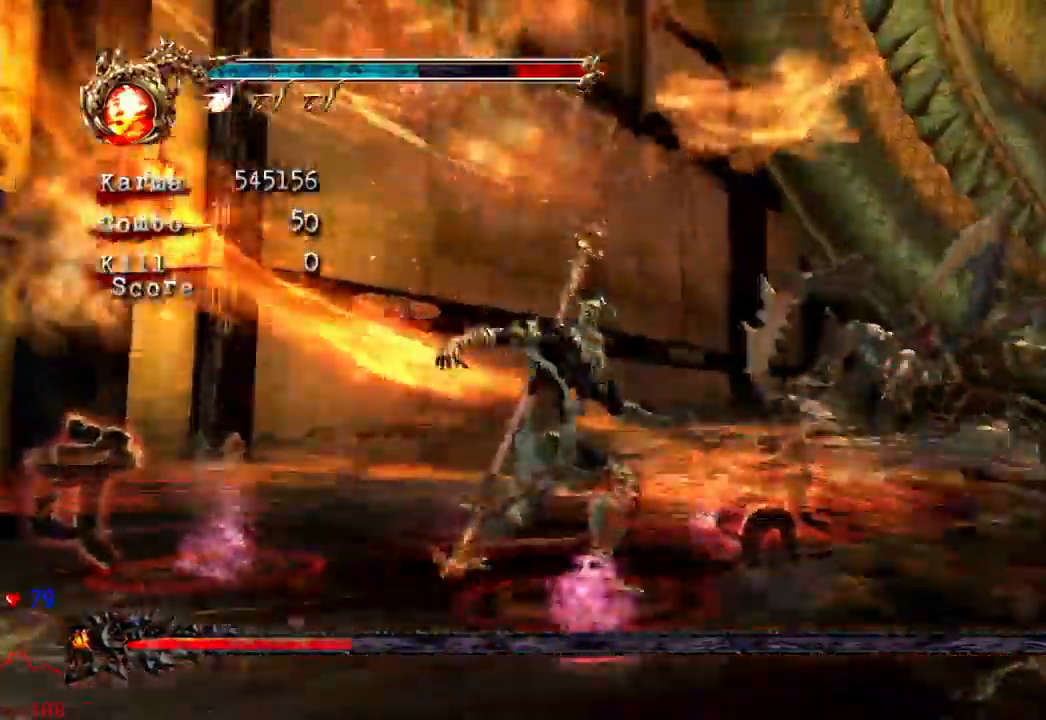
Gameplay with a controller (Xbox layout); each line is a JSON object with the inputs held at the frame after it (dt_ms = milliseconds from this image to that frame). "events" lists button and stick changes between this image and that frame as [ms after this image, input, new state], when the widget could be followed in between. Not read: L3 R3 START.
{"dt_ms": 1000, "buttons": ["L2"], "left_stick": "up", "right_stick": "center"}
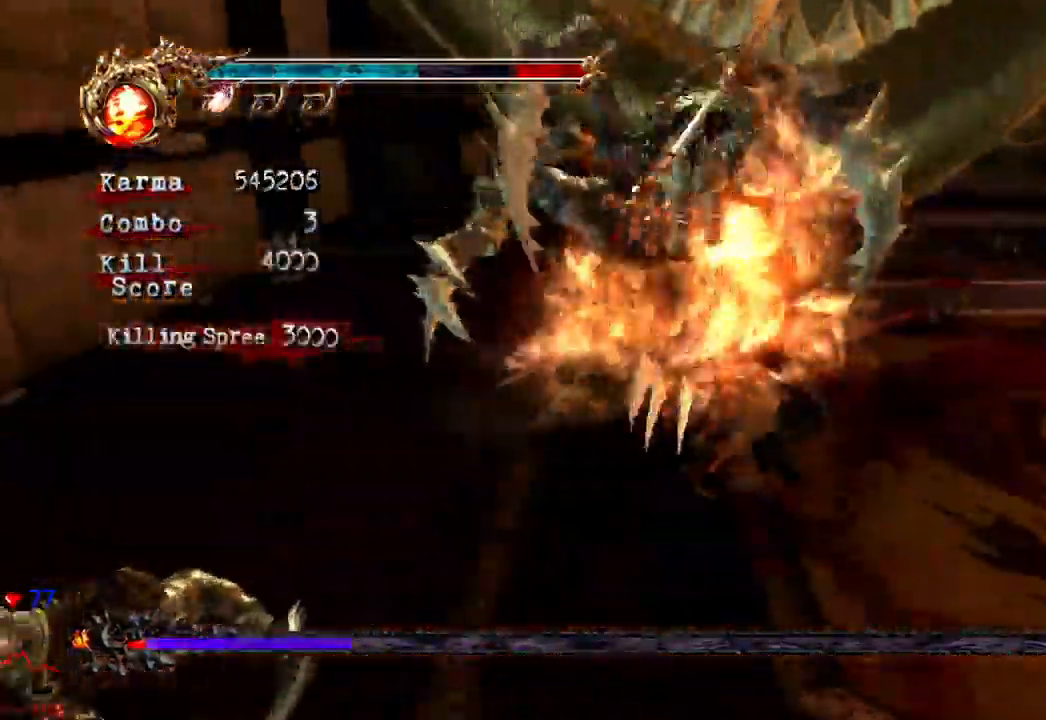
{"dt_ms": 500, "buttons": ["Y"], "left_stick": "center", "right_stick": "center", "events": [[67, "DPAD_UP", "down"], [67, "X", "down"], [100, "L2", "up"], [133, "DPAD_UP", "up"], [150, "left_stick", "center"], [167, "X", "up"], [300, "Y", "down"], [400, "Y", "up"], [467, "Y", "down"]]}
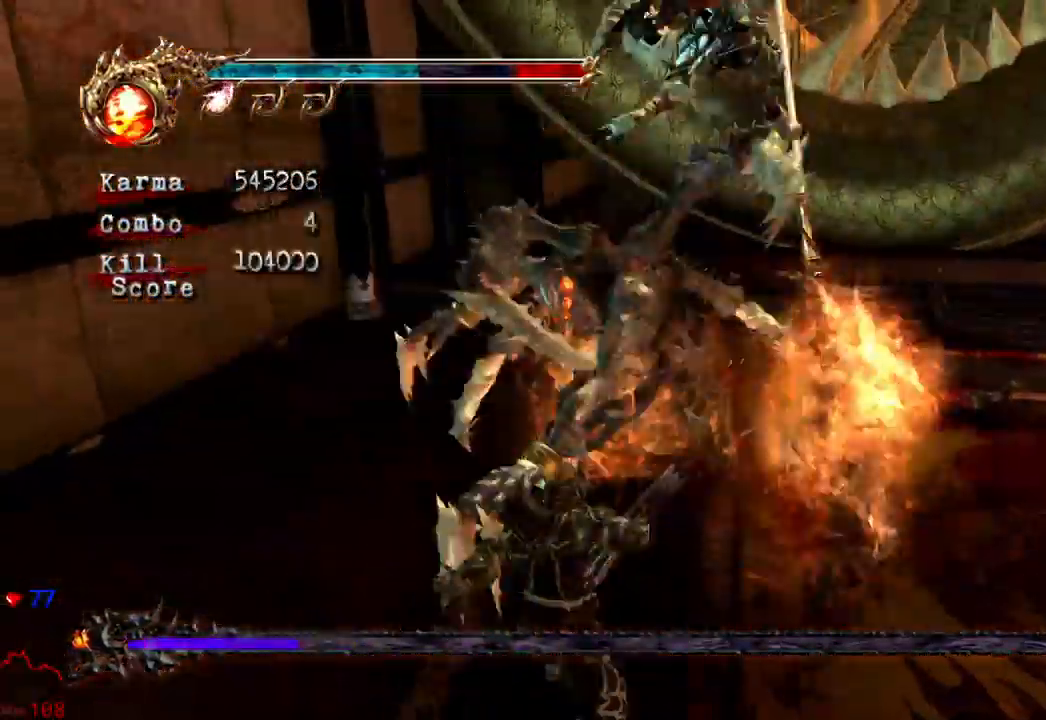
{"dt_ms": 500, "buttons": [], "left_stick": "center", "right_stick": "center", "events": [[17, "Y", "up"], [67, "Y", "down"], [117, "Y", "up"], [167, "Y", "down"], [267, "Y", "up"], [300, "Y", "down"], [383, "Y", "up"], [433, "Y", "down"], [450, "Y", "up"]]}
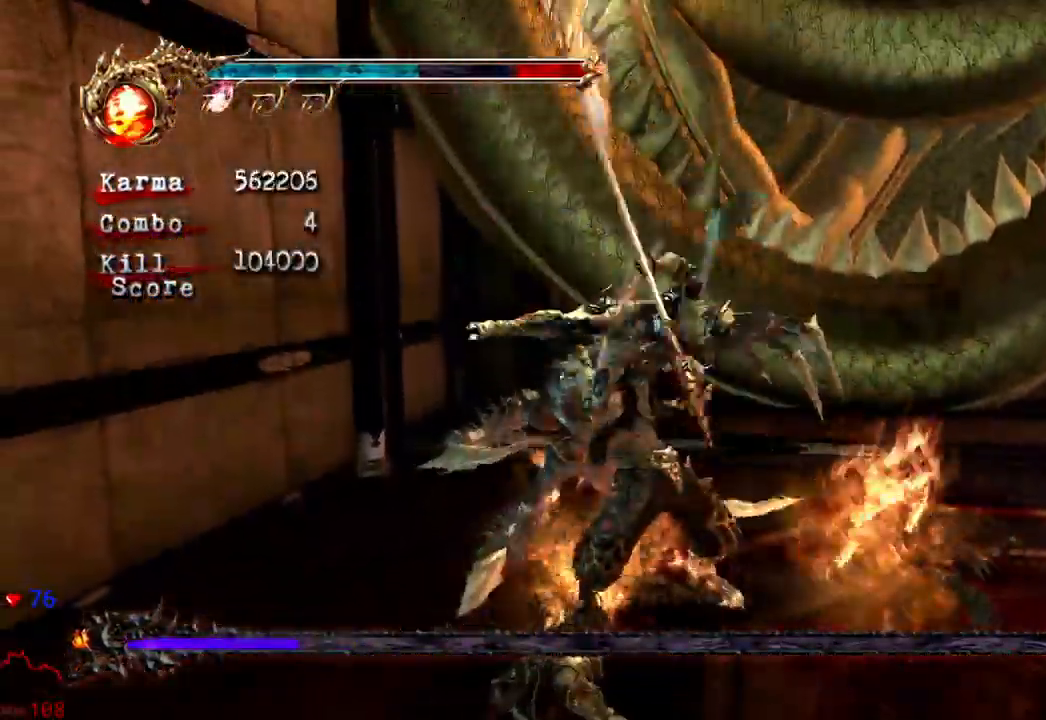
{"dt_ms": 500, "buttons": ["L2", "DPAD_UP"], "left_stick": "center", "right_stick": "center", "events": [[300, "L2", "down"], [467, "DPAD_UP", "down"]]}
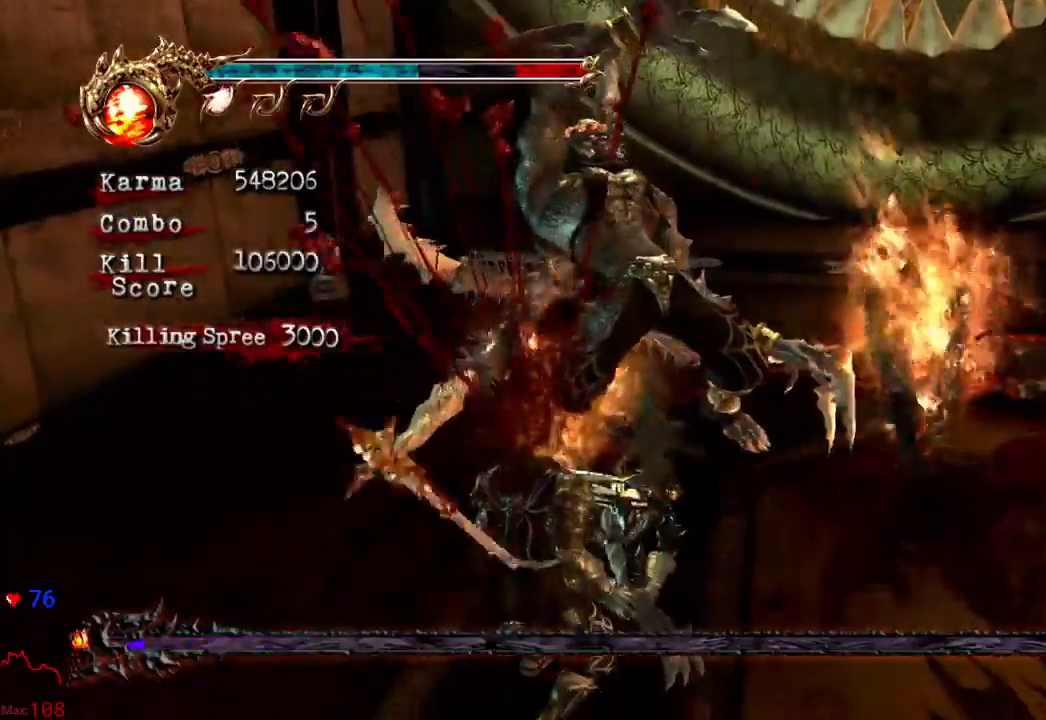
{"dt_ms": 500, "buttons": [], "left_stick": "center", "right_stick": "center", "events": [[100, "DPAD_UP", "up"], [250, "L2", "up"], [283, "left_stick", "right"], [383, "L2", "down"], [433, "L2", "up"], [433, "left_stick", "center"]]}
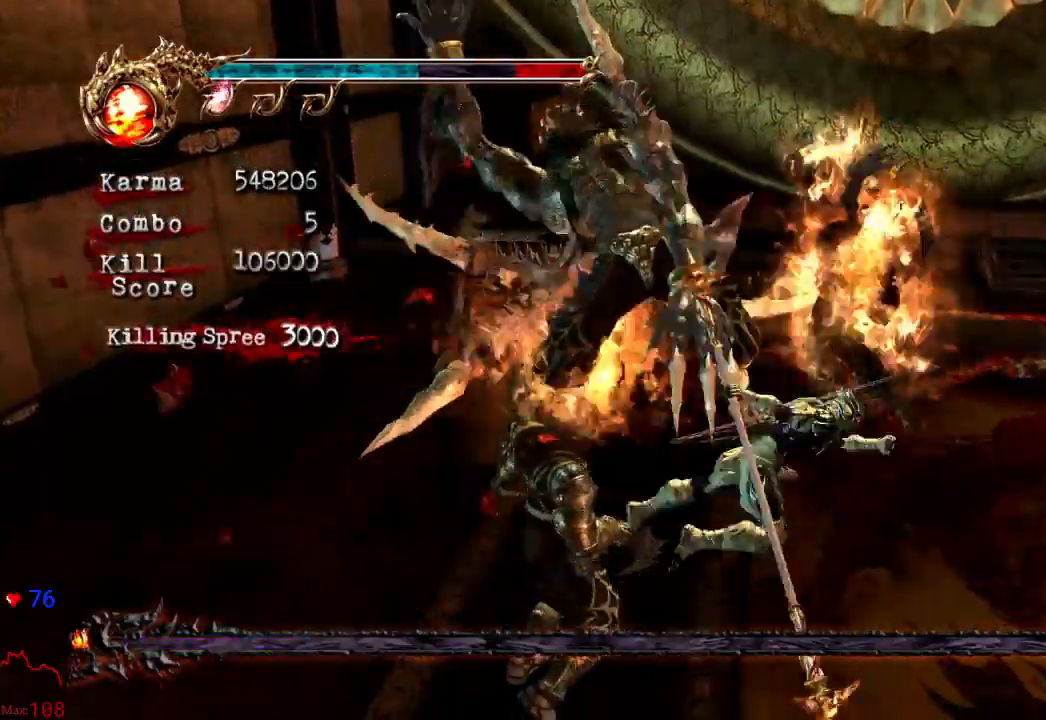
{"dt_ms": 500, "buttons": [], "left_stick": "down-left", "right_stick": "center", "events": [[17, "left_stick", "up"], [33, "A", "down"], [200, "A", "up"], [317, "left_stick", "up-left"], [450, "left_stick", "down-left"]]}
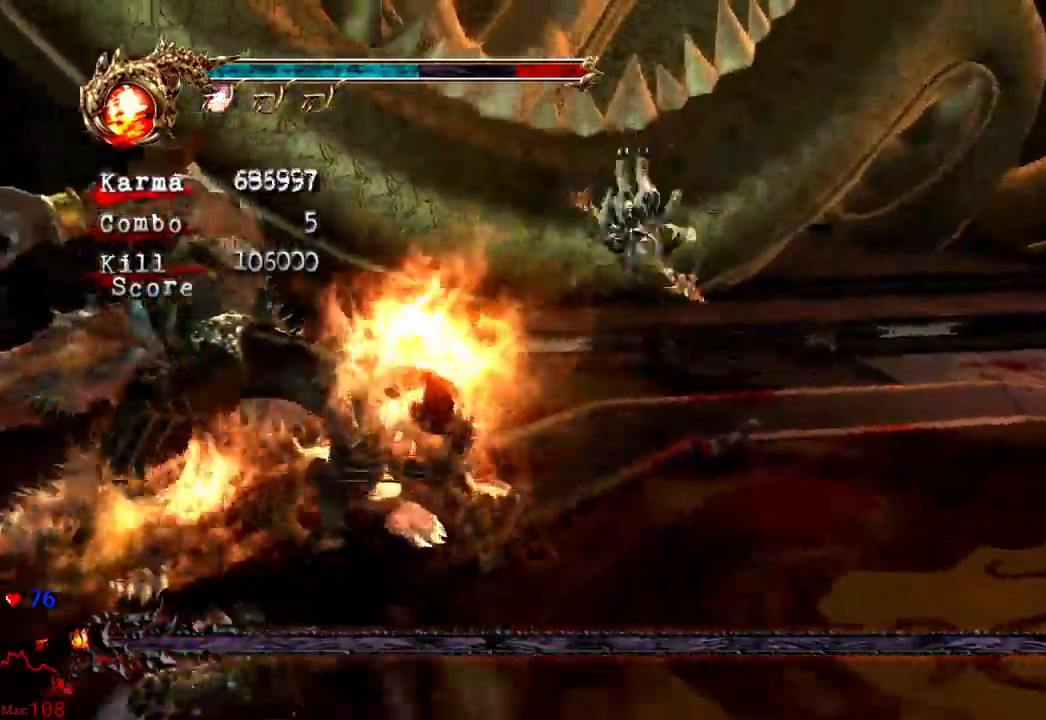
{"dt_ms": 500, "buttons": ["Y"], "left_stick": "right", "right_stick": "center", "events": [[50, "left_stick", "down-right"], [117, "left_stick", "up-right"], [183, "Y", "down"], [333, "left_stick", "right"]]}